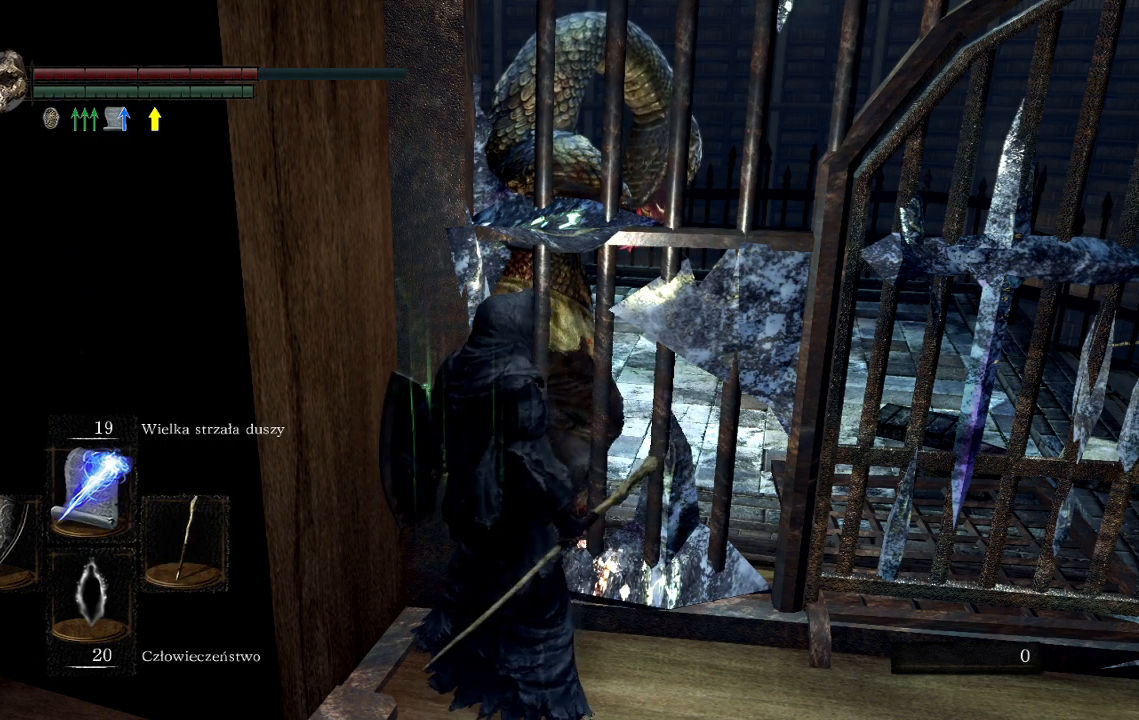
Gameplay with a controller (Xbox layout); each line is a JSON object with the inputs held at the frame after it. "events" lists button and stick changes between this image and that frame as [ms after this image, input, new state], when the widget could be followed in between. Not read: L3.
{"buttons": [], "left_stick": "center", "right_stick": "center", "events": [[117, "START", "up"]]}
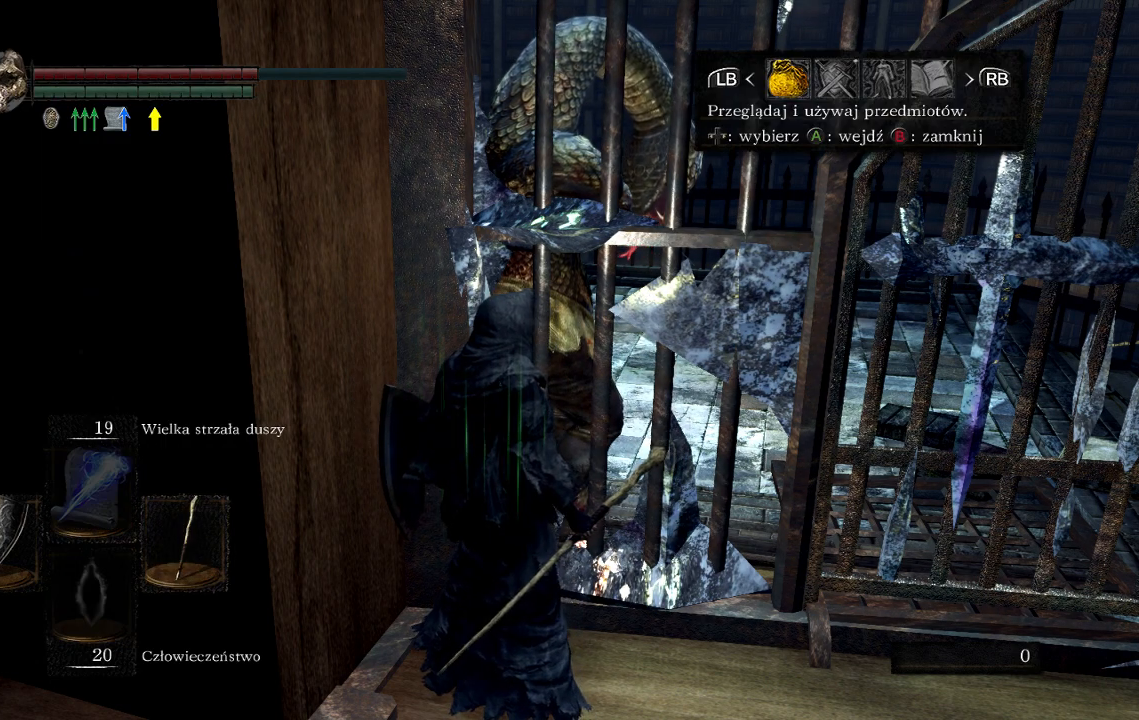
{"buttons": ["DPAD_RIGHT"], "left_stick": "center", "right_stick": "center", "events": [[467, "DPAD_RIGHT", "down"]]}
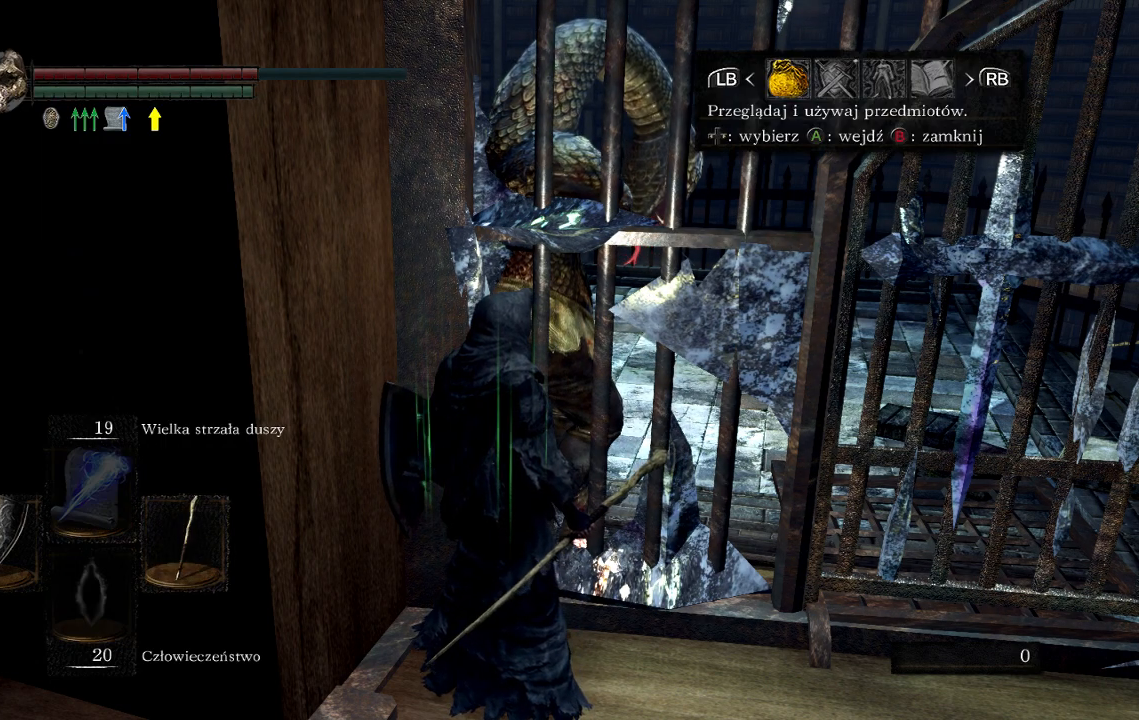
{"buttons": [], "left_stick": "center", "right_stick": "center", "events": [[83, "DPAD_RIGHT", "up"], [267, "A", "down"], [367, "A", "up"]]}
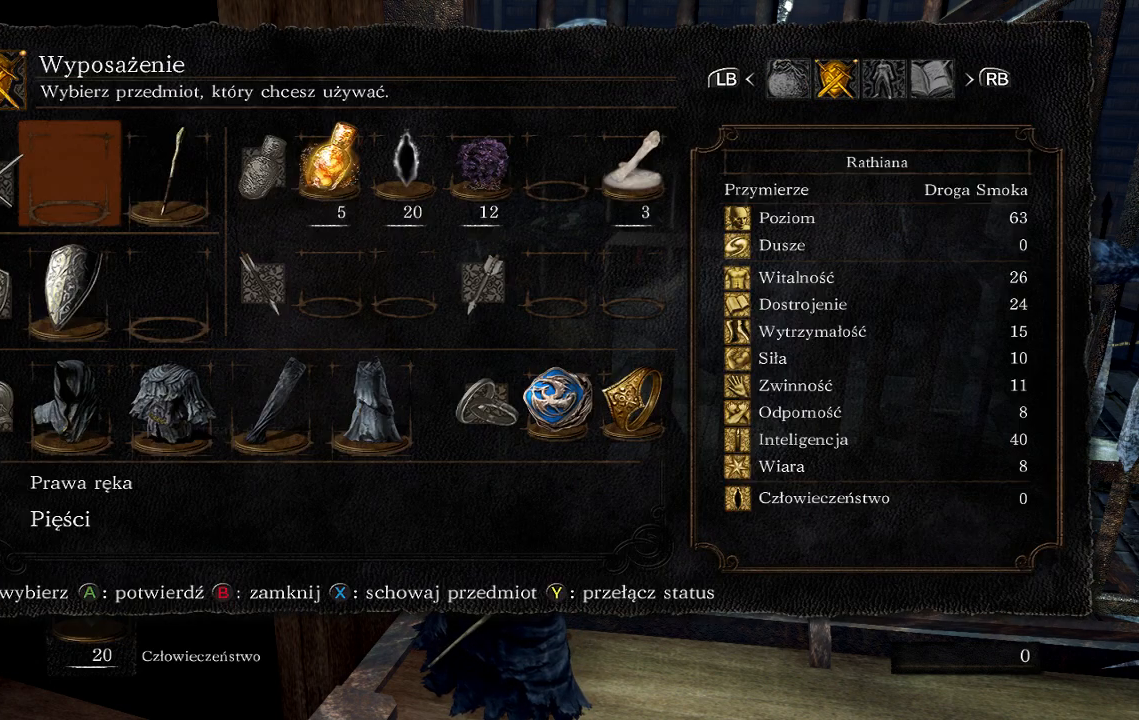
{"buttons": [], "left_stick": "center", "right_stick": "center", "events": [[283, "A", "down"], [400, "A", "up"]]}
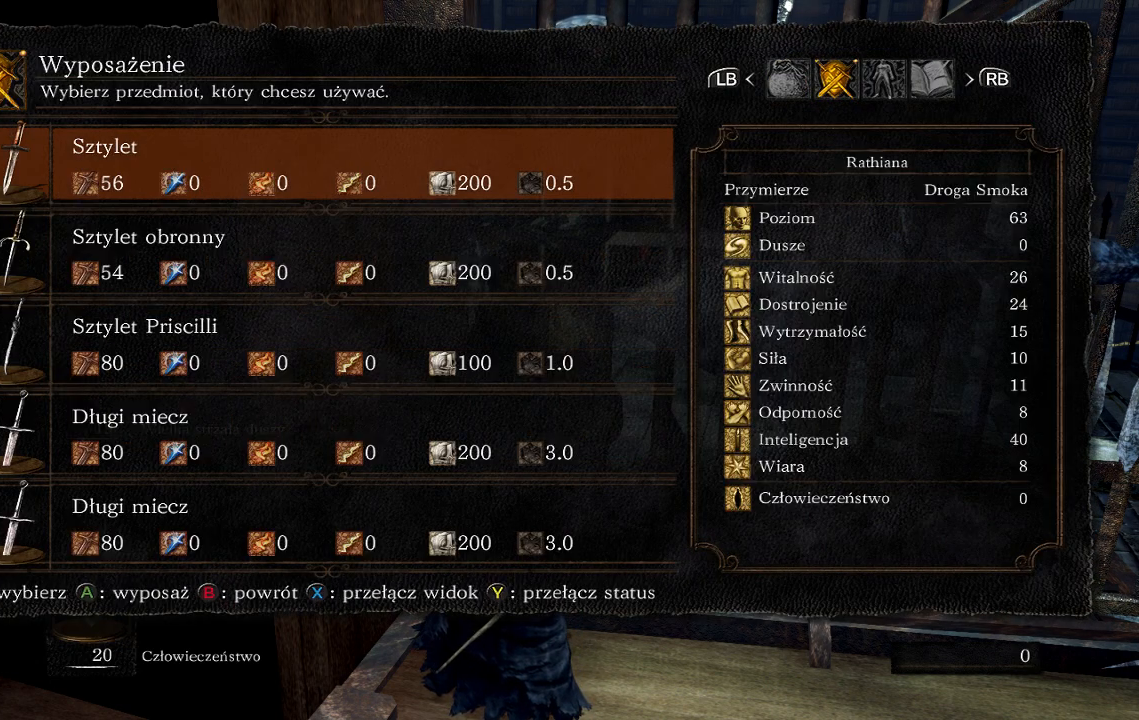
{"buttons": [], "left_stick": "center", "right_stick": "center", "events": []}
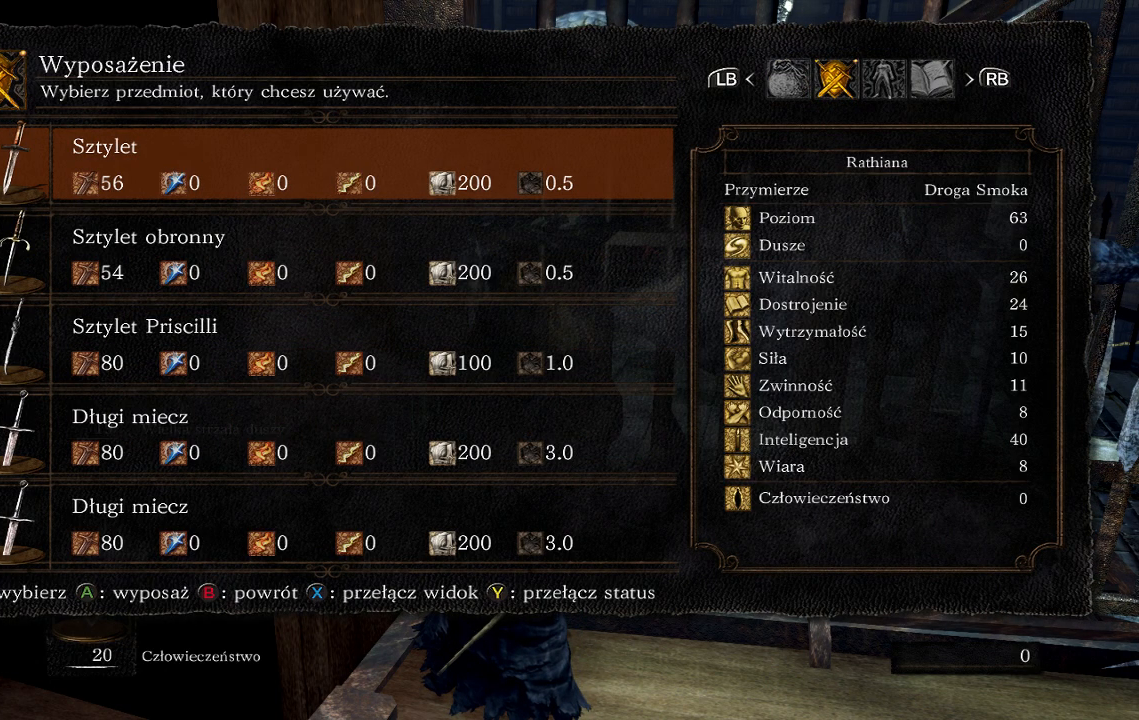
{"buttons": [], "left_stick": "center", "right_stick": "center", "events": [[333, "A", "down"], [467, "A", "up"]]}
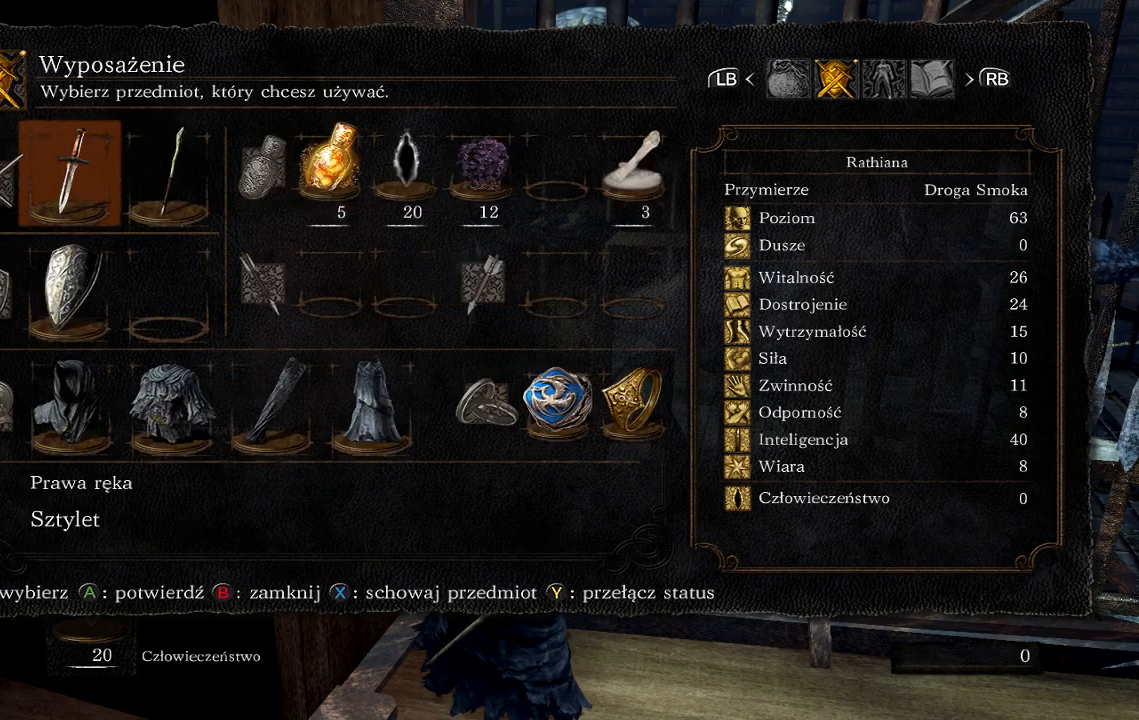
{"buttons": ["B"], "left_stick": "center", "right_stick": "center", "events": [[250, "B", "down"], [350, "B", "up"], [450, "B", "down"]]}
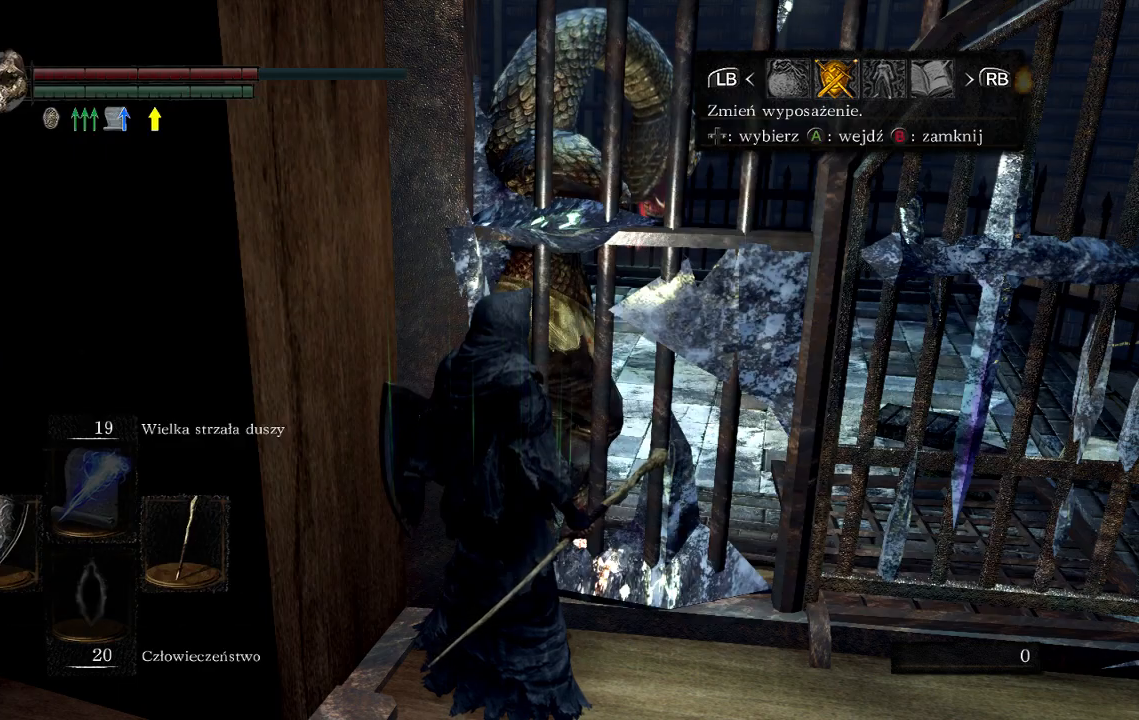
{"buttons": [], "left_stick": "center", "right_stick": "center", "events": [[50, "B", "up"], [133, "B", "down"], [250, "B", "up"]]}
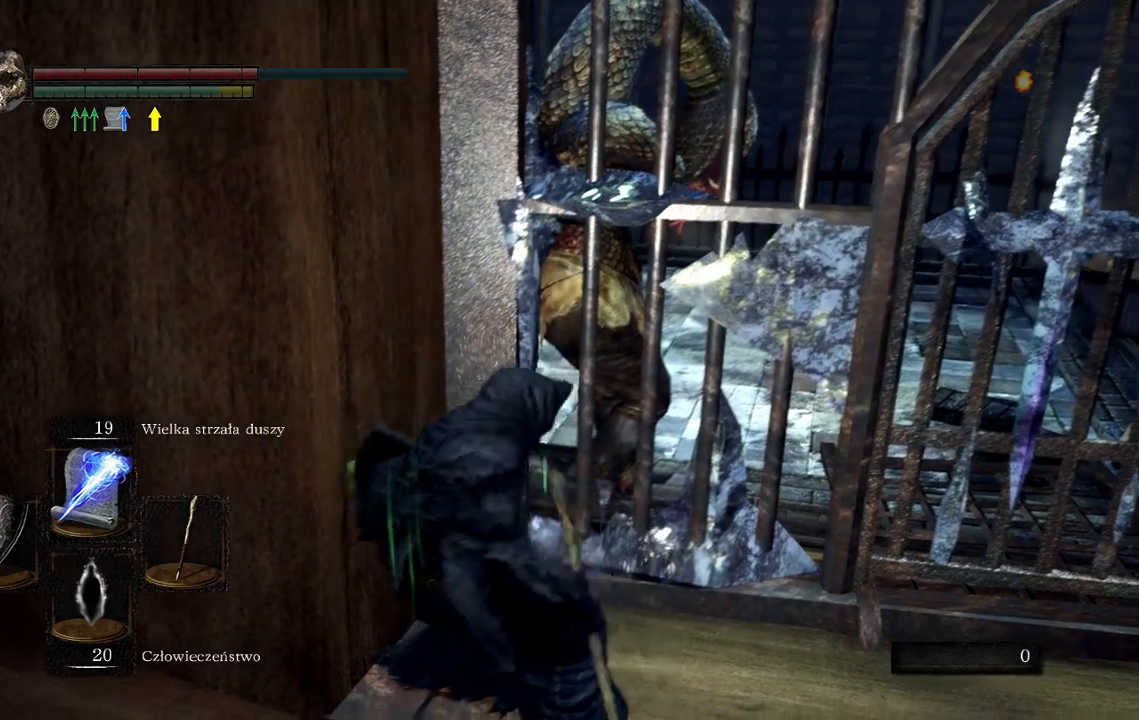
{"buttons": [], "left_stick": "up-right", "right_stick": "center", "events": [[233, "right_stick", "right"], [283, "left_stick", "up"], [367, "left_stick", "up-right"], [383, "right_stick", "center"]]}
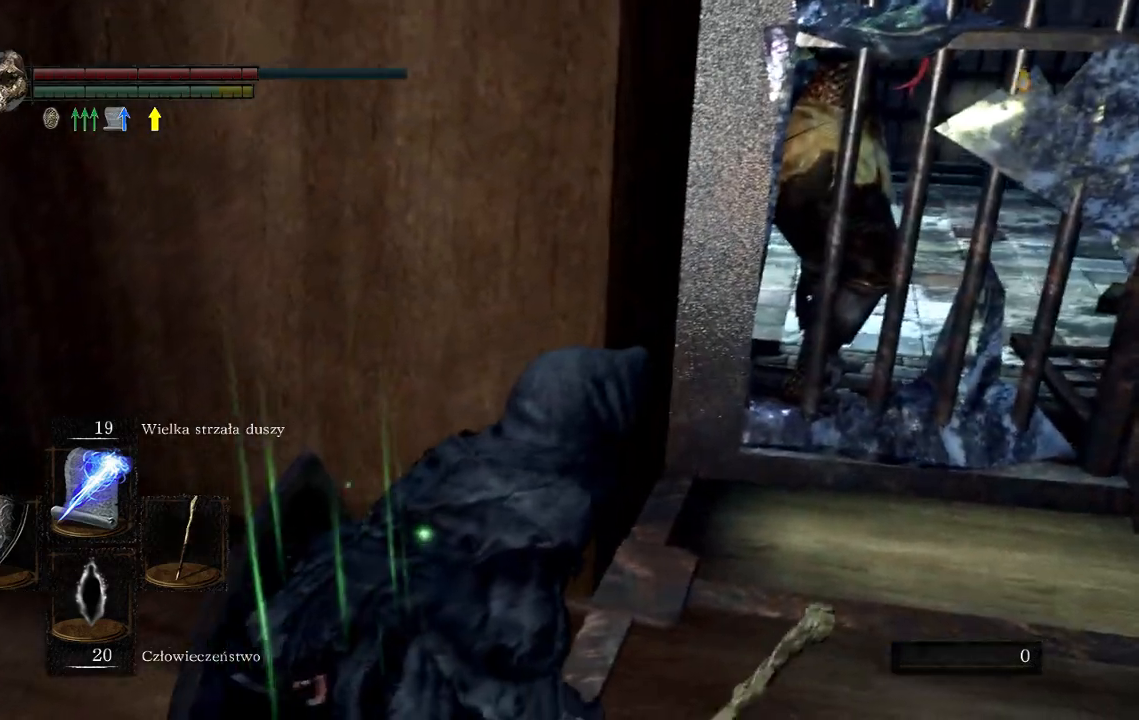
{"buttons": [], "left_stick": "up", "right_stick": "center", "events": [[233, "right_stick", "up"], [300, "right_stick", "center"], [350, "left_stick", "up"]]}
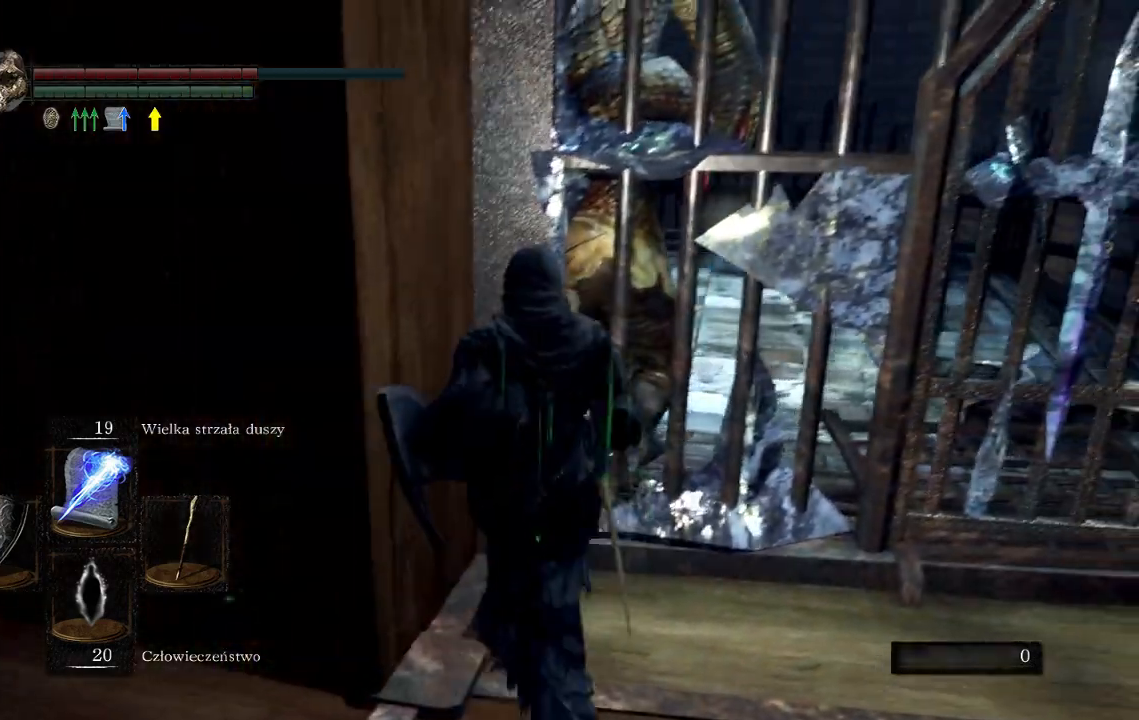
{"buttons": [], "left_stick": "center", "right_stick": "center", "events": [[367, "left_stick", "center"]]}
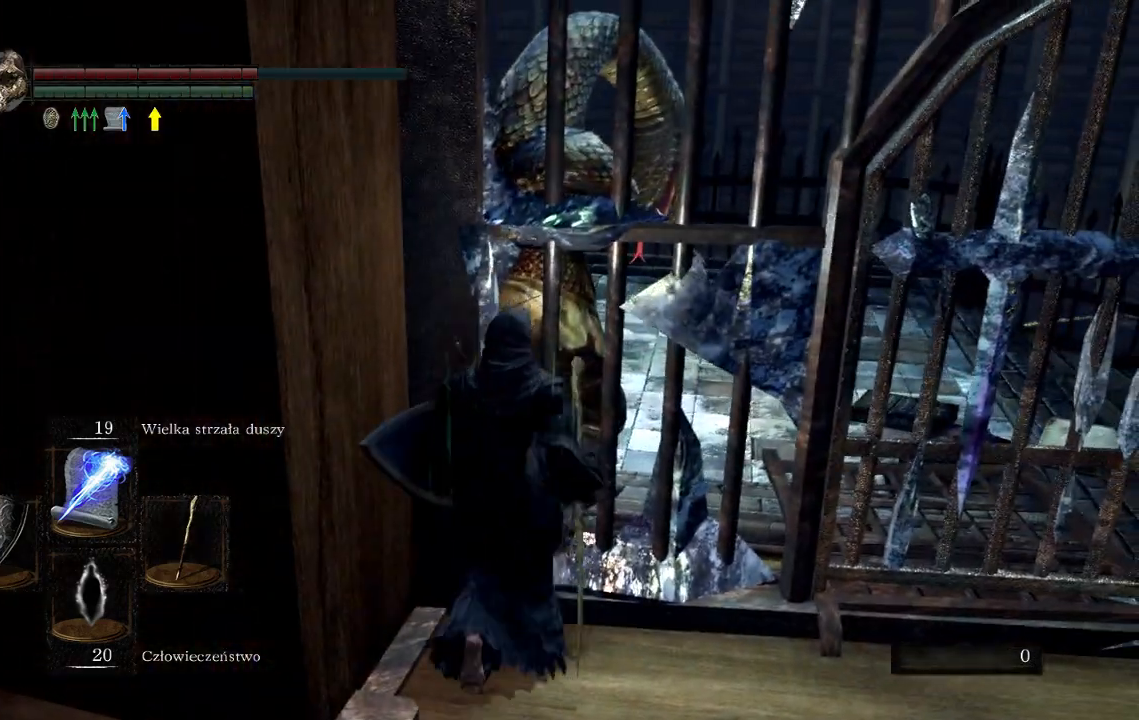
{"buttons": [], "left_stick": "center", "right_stick": "center", "events": [[133, "DPAD_RIGHT", "down"], [267, "DPAD_RIGHT", "up"]]}
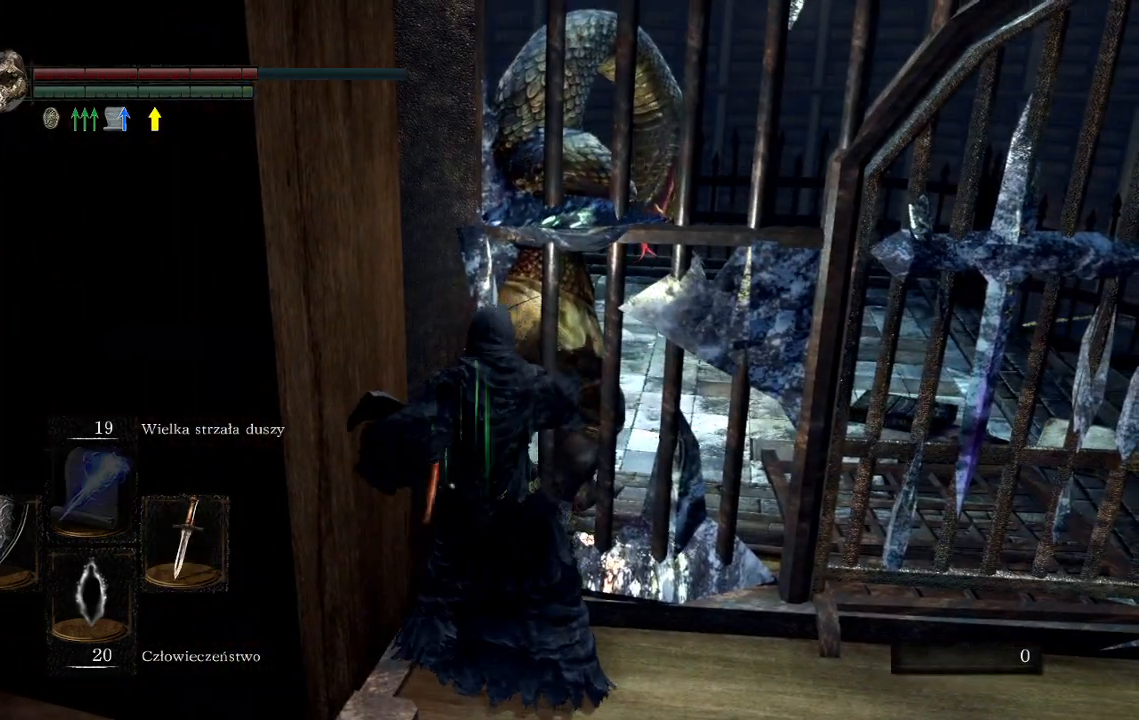
{"buttons": ["R1"], "left_stick": "up", "right_stick": "center", "events": [[167, "R1", "down"], [317, "R1", "up"], [400, "R1", "down"], [483, "left_stick", "up"]]}
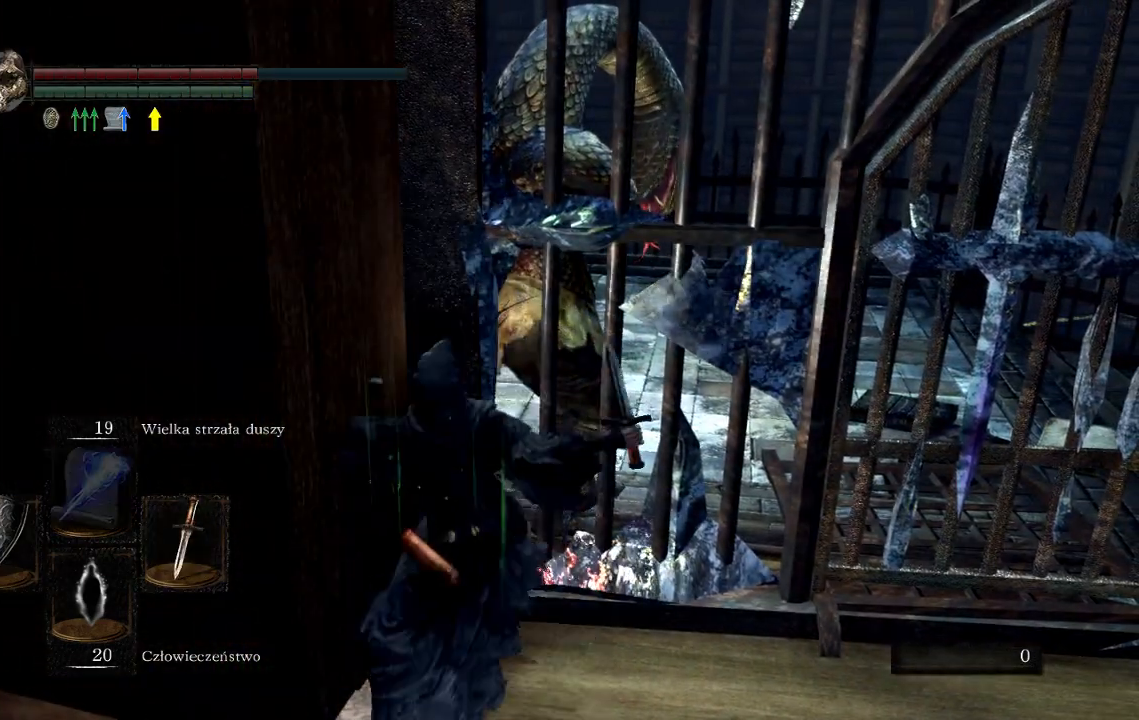
{"buttons": [], "left_stick": "up", "right_stick": "center", "events": [[33, "R1", "up"], [233, "R1", "down"], [383, "R1", "up"]]}
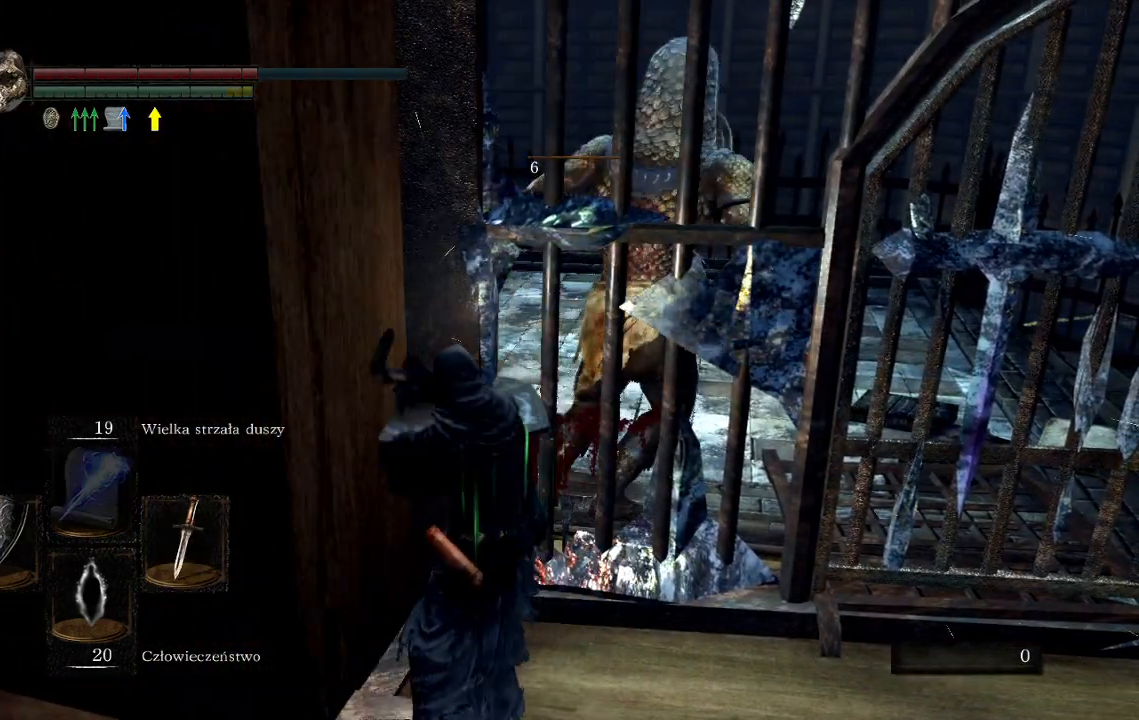
{"buttons": [], "left_stick": "center", "right_stick": "center", "events": [[283, "left_stick", "center"]]}
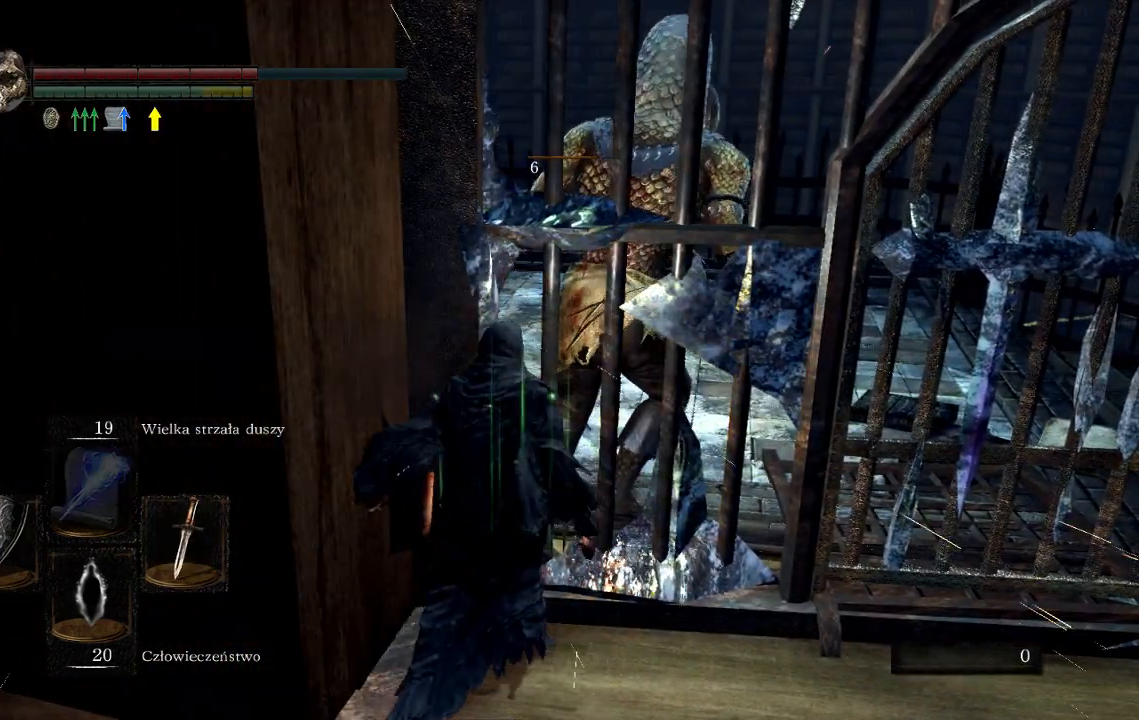
{"buttons": [], "left_stick": "center", "right_stick": "center", "events": []}
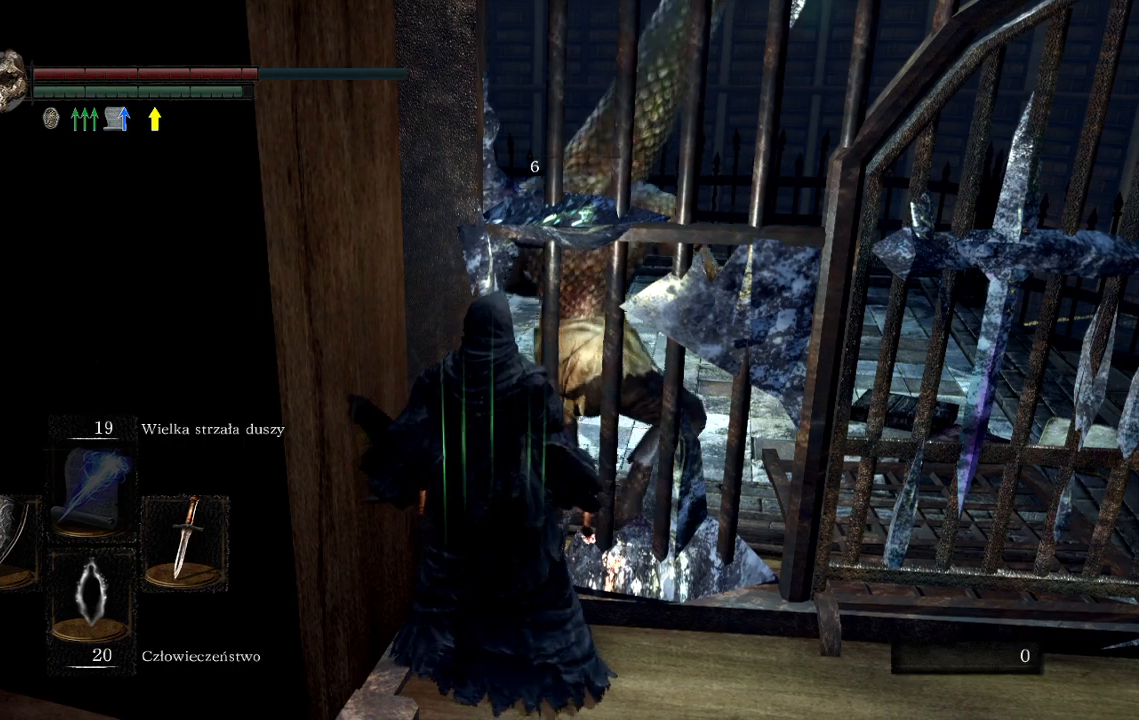
{"buttons": [], "left_stick": "center", "right_stick": "center", "events": []}
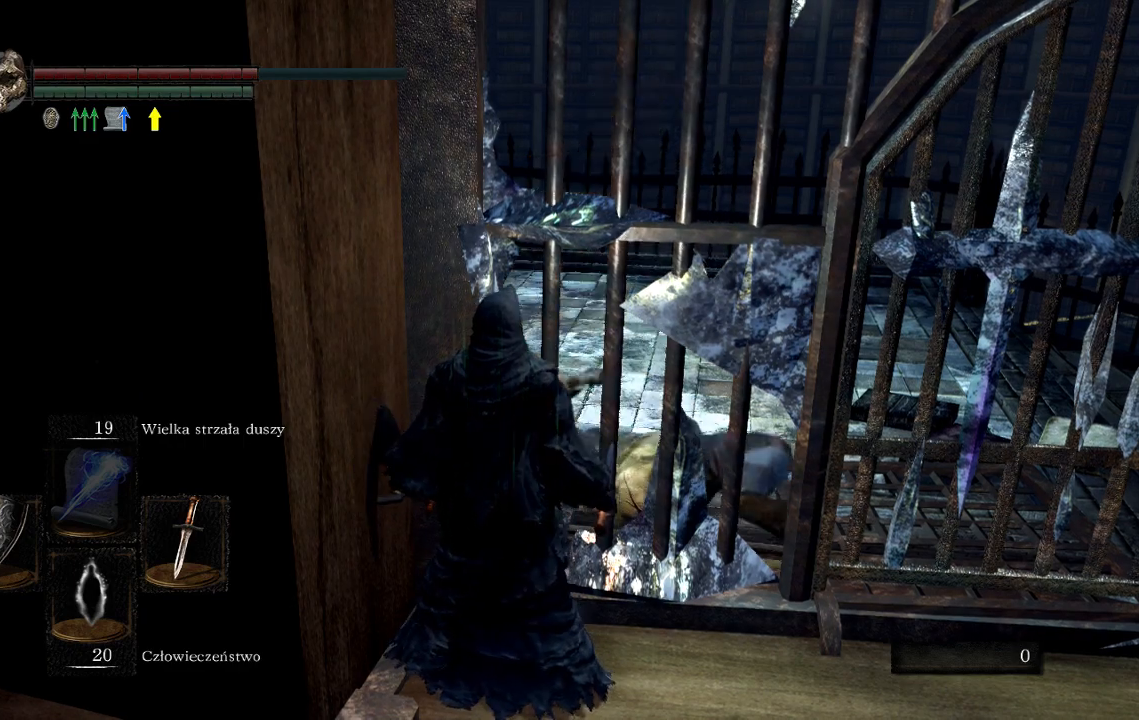
{"buttons": [], "left_stick": "center", "right_stick": "center", "events": []}
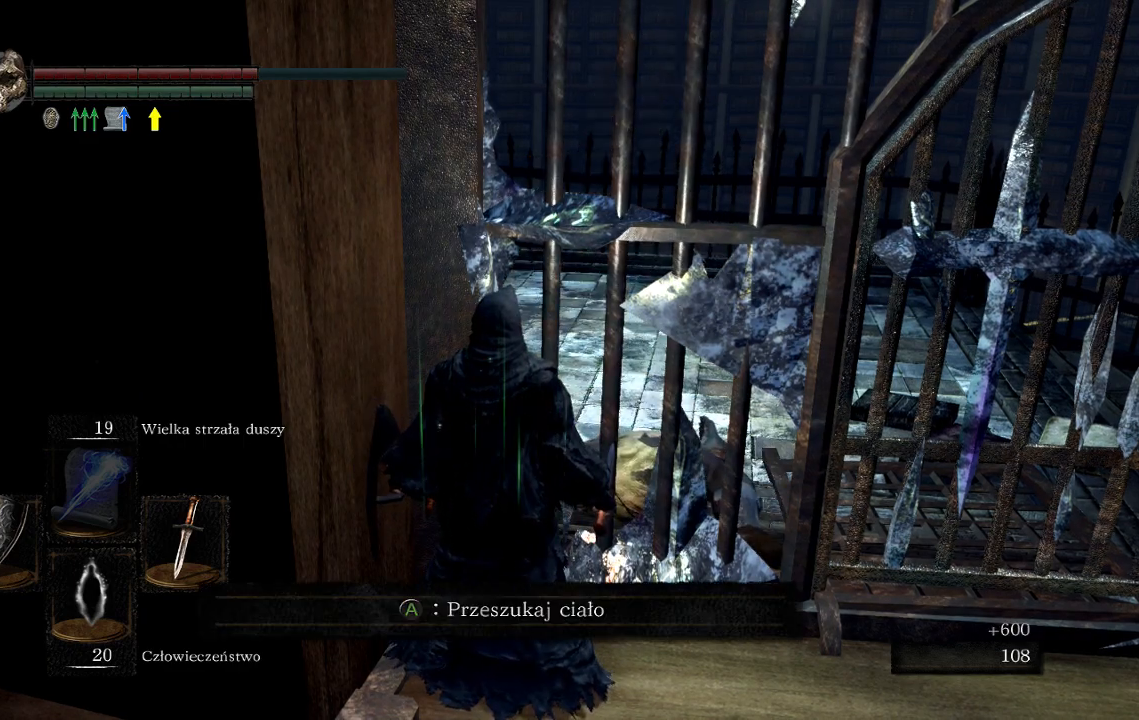
{"buttons": [], "left_stick": "center", "right_stick": "center", "events": [[183, "DPAD_RIGHT", "down"], [317, "DPAD_RIGHT", "up"]]}
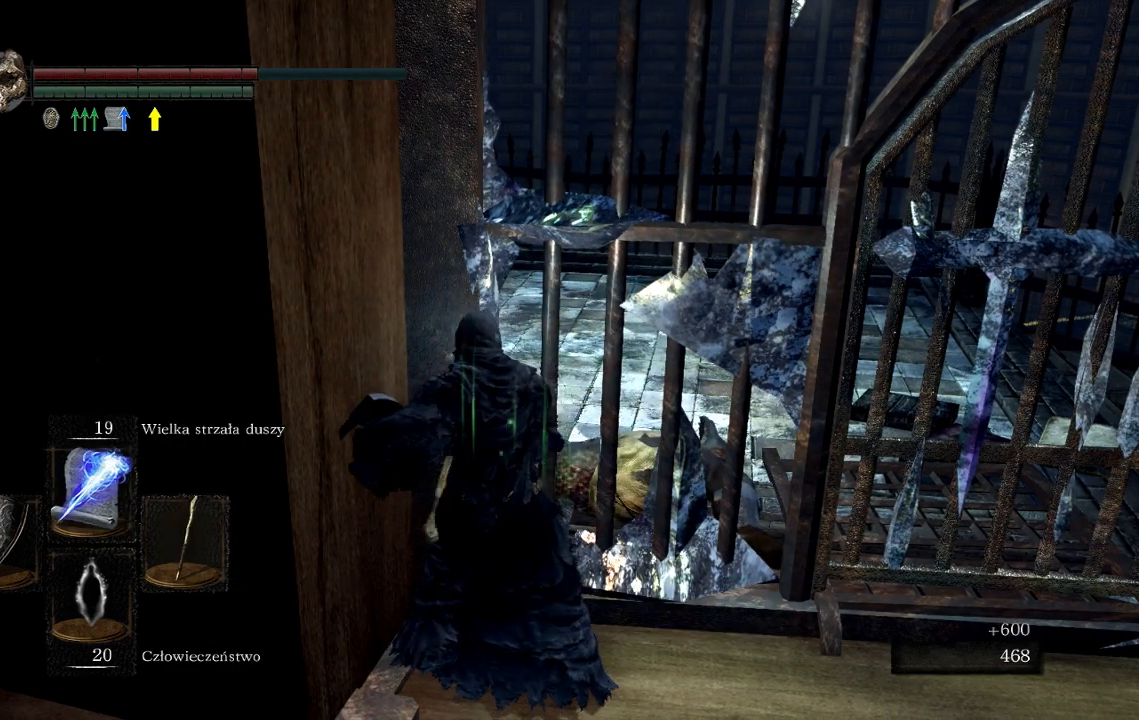
{"buttons": [], "left_stick": "center", "right_stick": "center", "events": []}
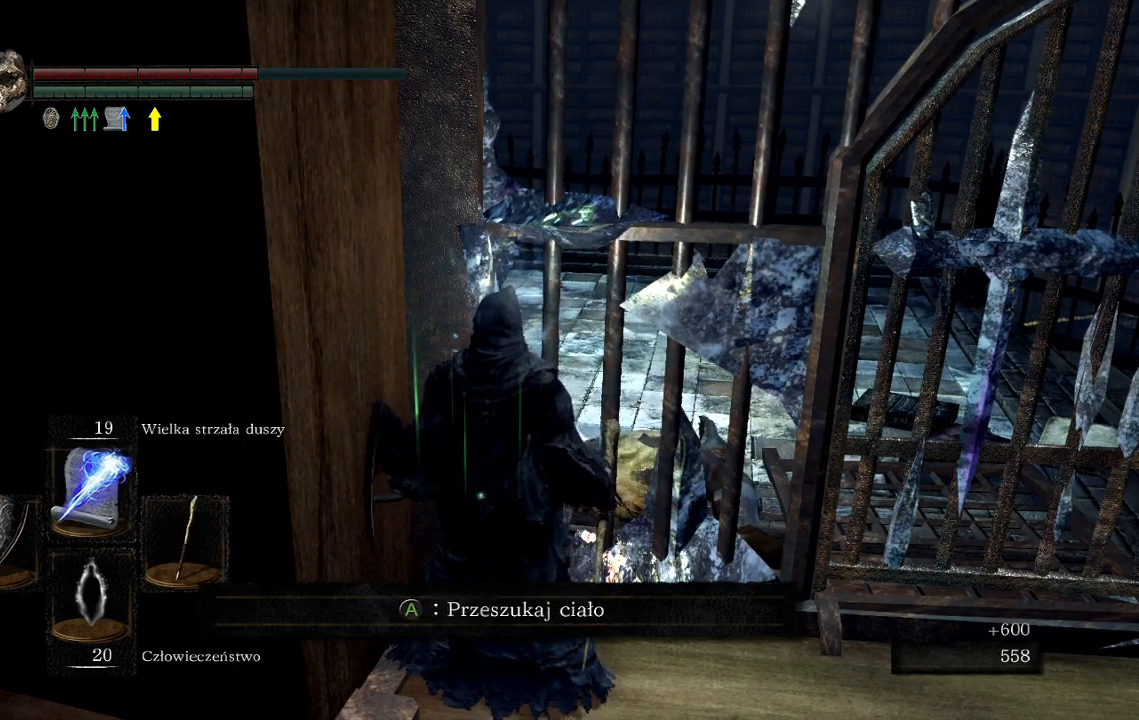
{"buttons": [], "left_stick": "center", "right_stick": "center", "events": [[100, "right_stick", "down-left"], [217, "right_stick", "center"]]}
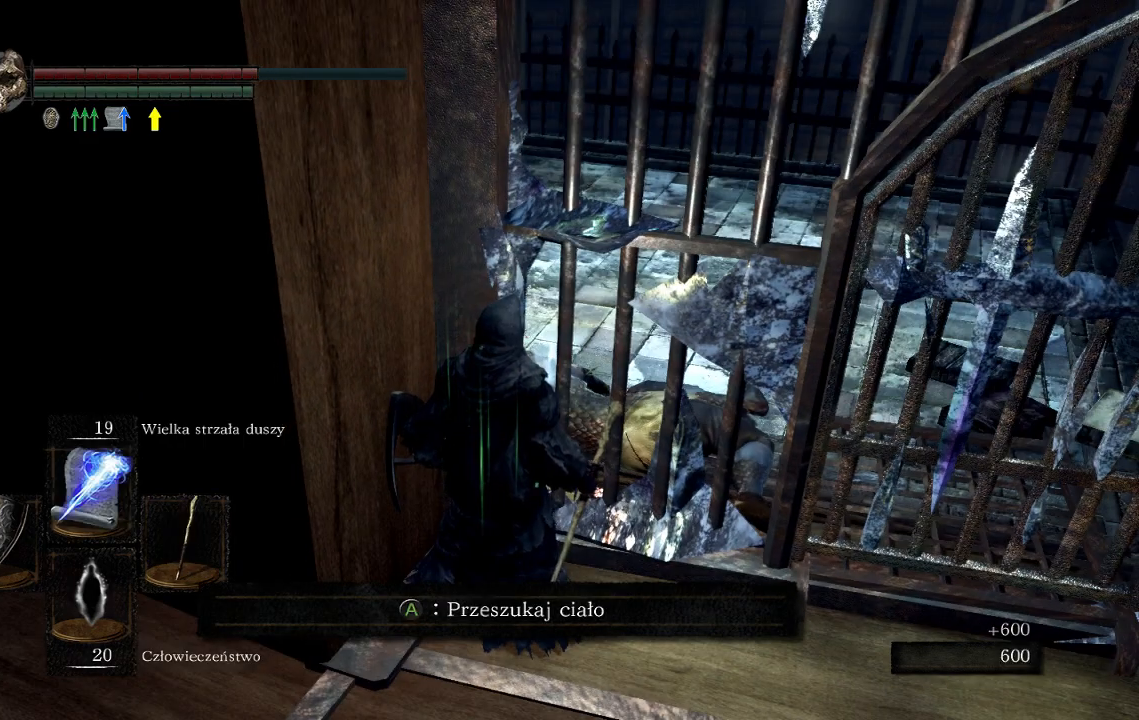
{"buttons": [], "left_stick": "center", "right_stick": "center", "events": [[50, "left_stick", "right"], [333, "left_stick", "up"], [383, "left_stick", "center"]]}
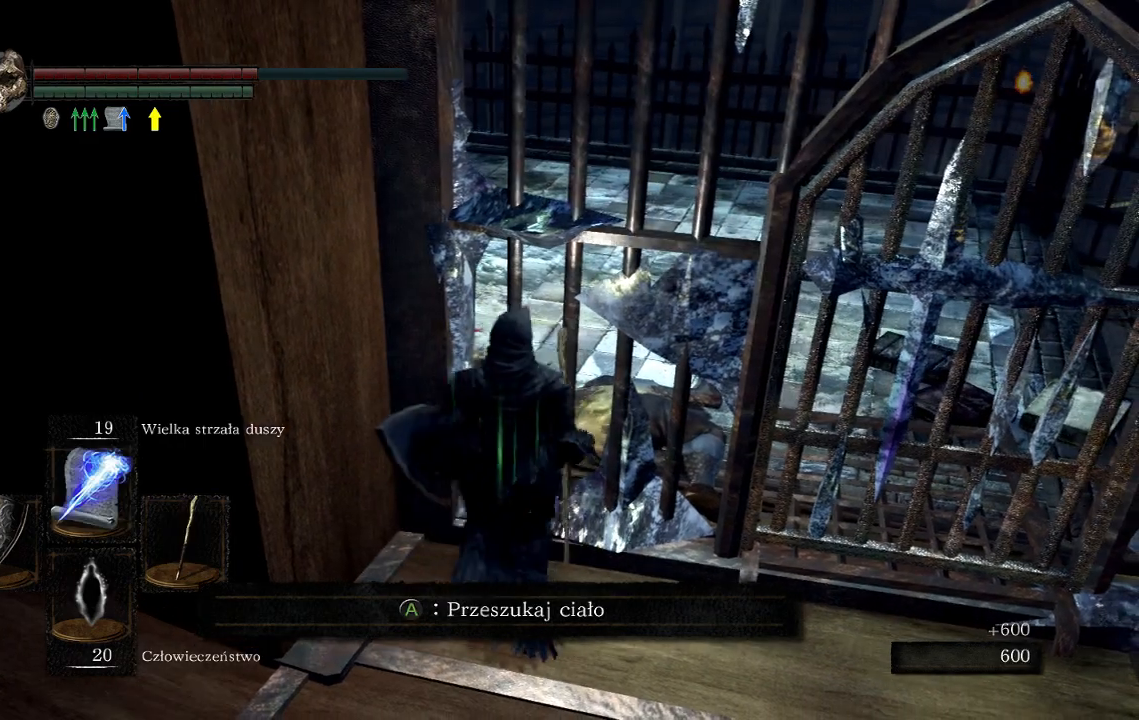
{"buttons": [], "left_stick": "right", "right_stick": "center", "events": [[283, "left_stick", "right"]]}
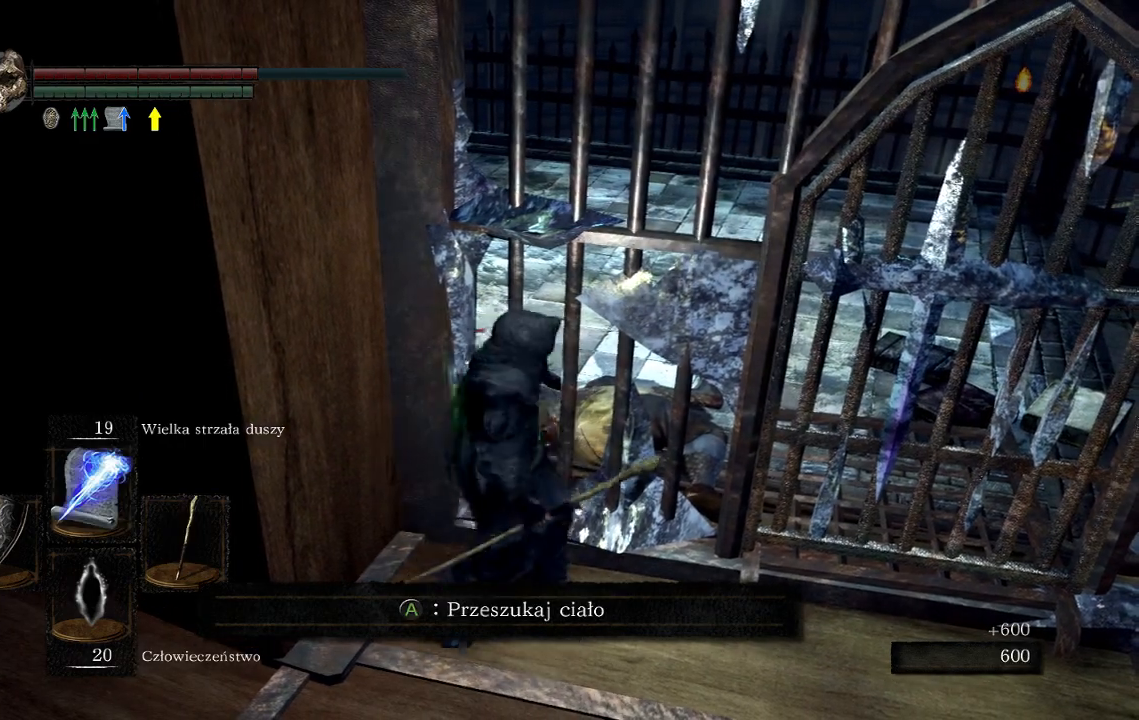
{"buttons": [], "left_stick": "center", "right_stick": "center", "events": [[133, "left_stick", "up-right"], [150, "A", "down"], [250, "left_stick", "up"], [267, "A", "up"], [433, "left_stick", "center"]]}
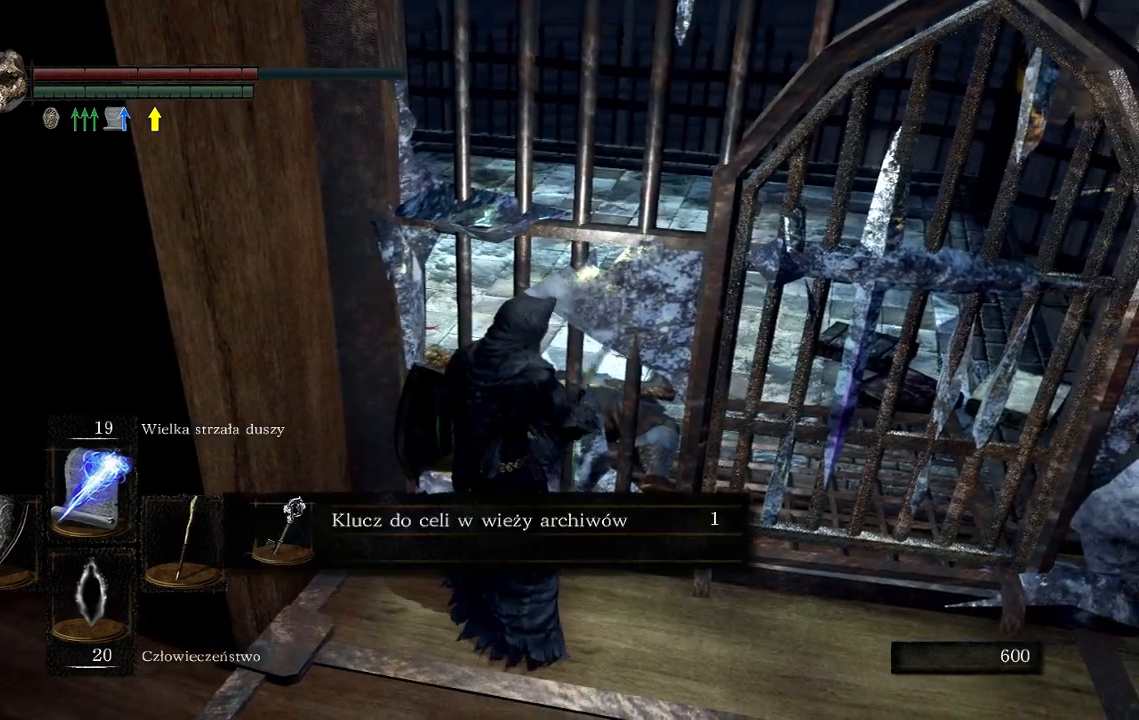
{"buttons": ["A"], "left_stick": "center", "right_stick": "center", "events": [[433, "A", "down"]]}
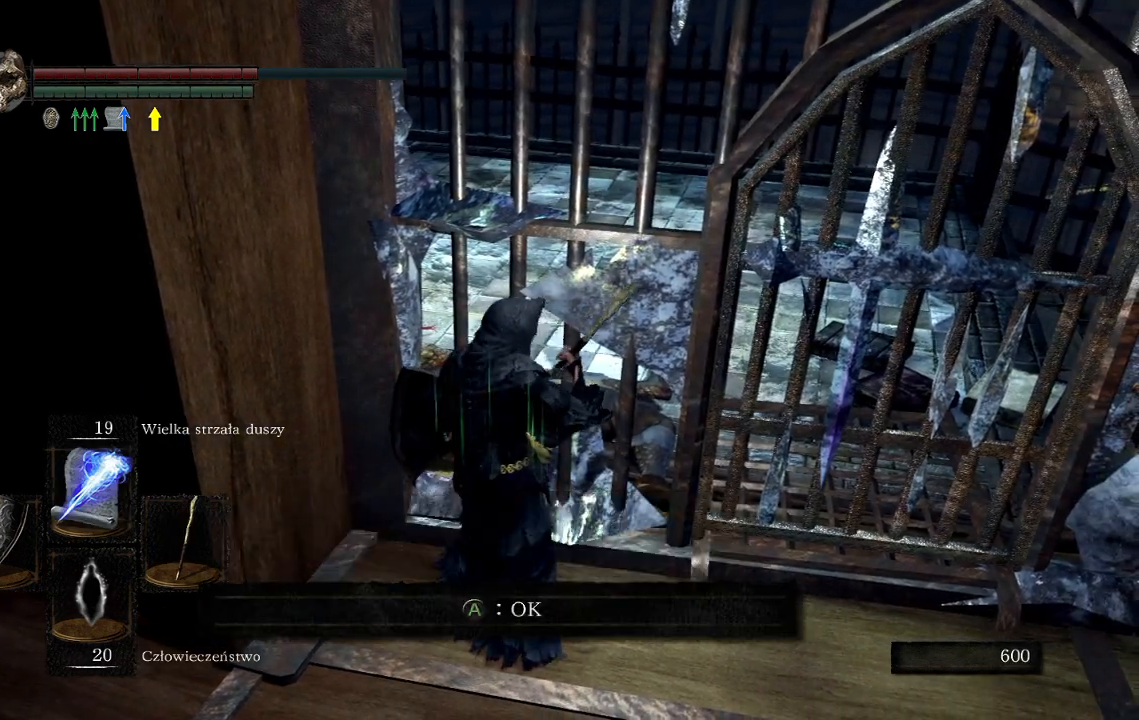
{"buttons": [], "left_stick": "left", "right_stick": "left", "events": [[67, "A", "up"], [300, "left_stick", "left"], [300, "right_stick", "left"]]}
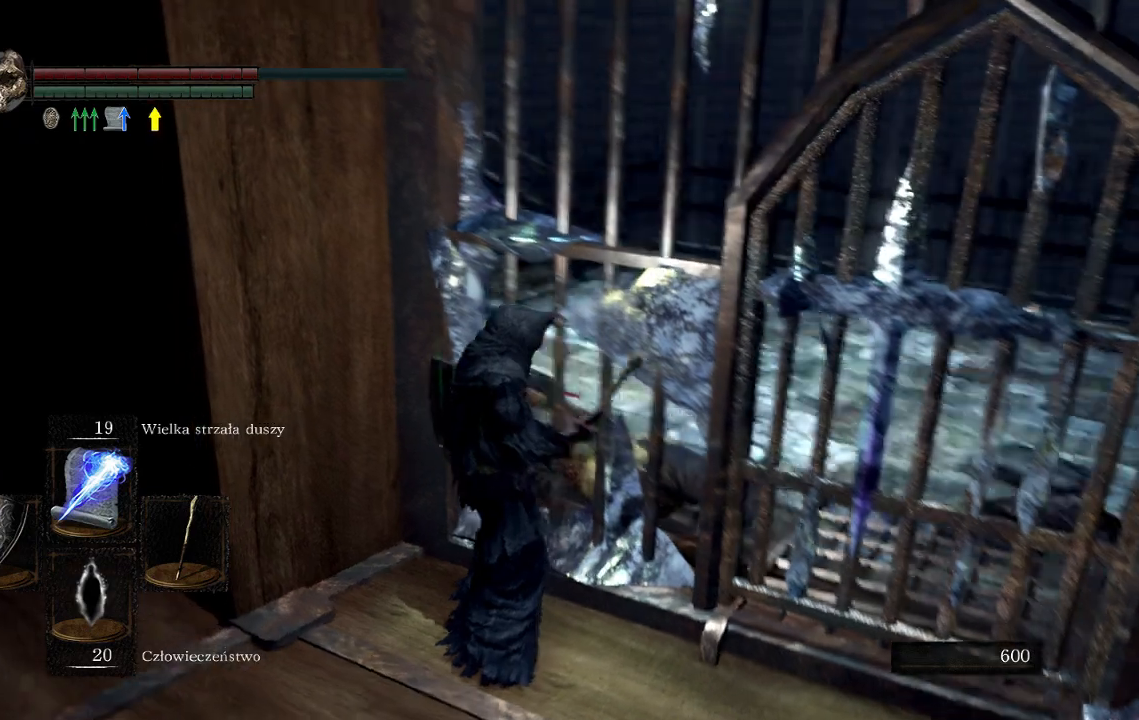
{"buttons": [], "left_stick": "up-left", "right_stick": "center", "events": [[150, "right_stick", "center"], [467, "left_stick", "up-left"]]}
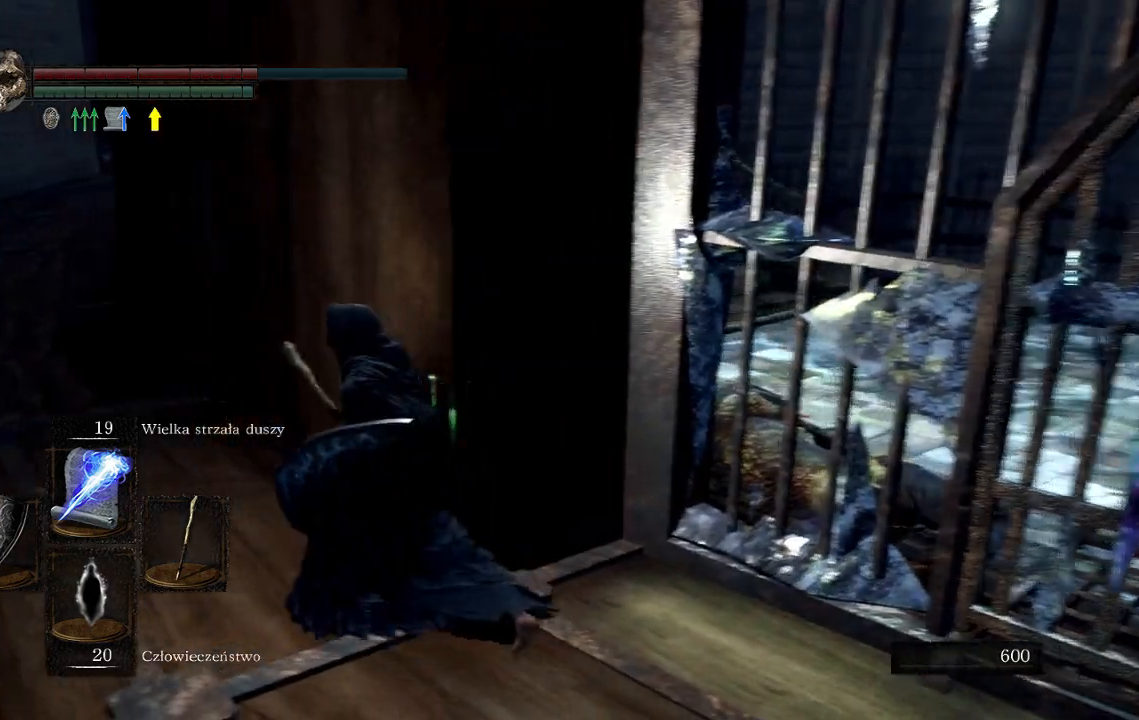
{"buttons": [], "left_stick": "up-left", "right_stick": "center", "events": []}
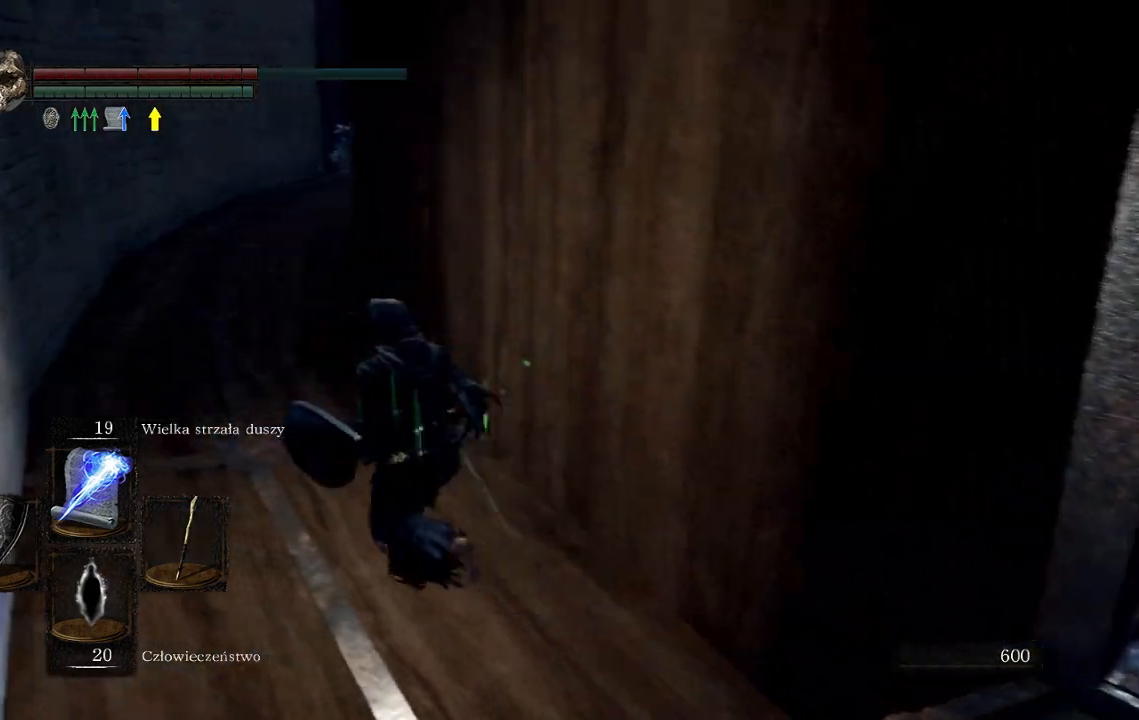
{"buttons": [], "left_stick": "up-left", "right_stick": "right", "events": [[150, "right_stick", "right"]]}